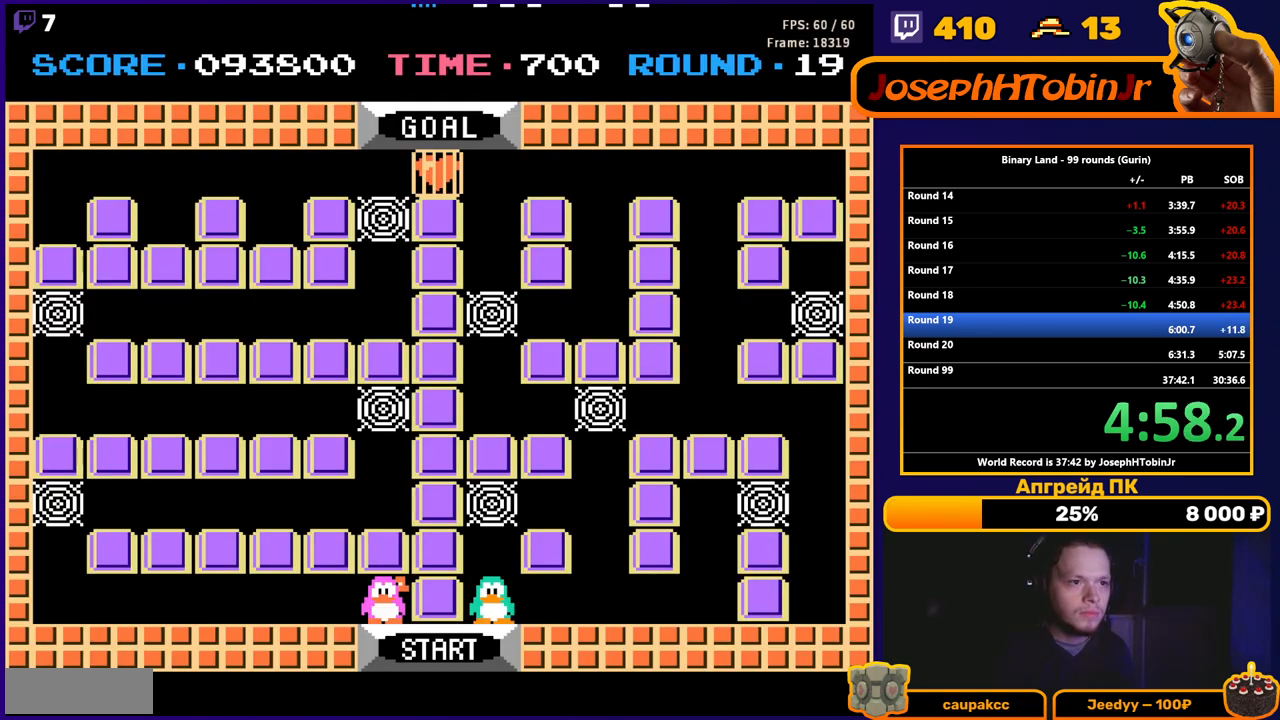
Gameplay with a controller (Nintendo layout); each line is a JSON object with the inputs held at the frame after it. "events" lists button and stick changes between this image and that frame as [ms after this image, input, new state], when the widget could be followed in between. Not read: L3 R3.
{"buttons": ["DPAD_UP"], "events": [[467, "DPAD_UP", "down"]]}
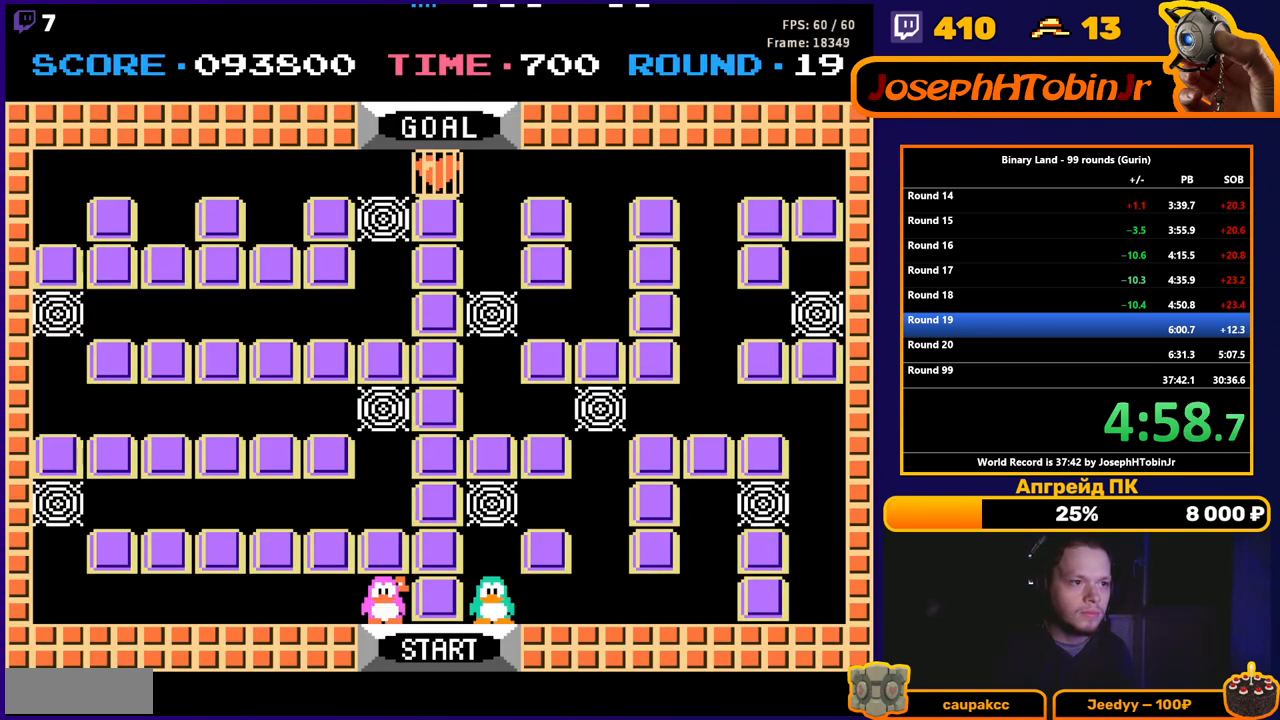
{"buttons": ["DPAD_UP"], "events": []}
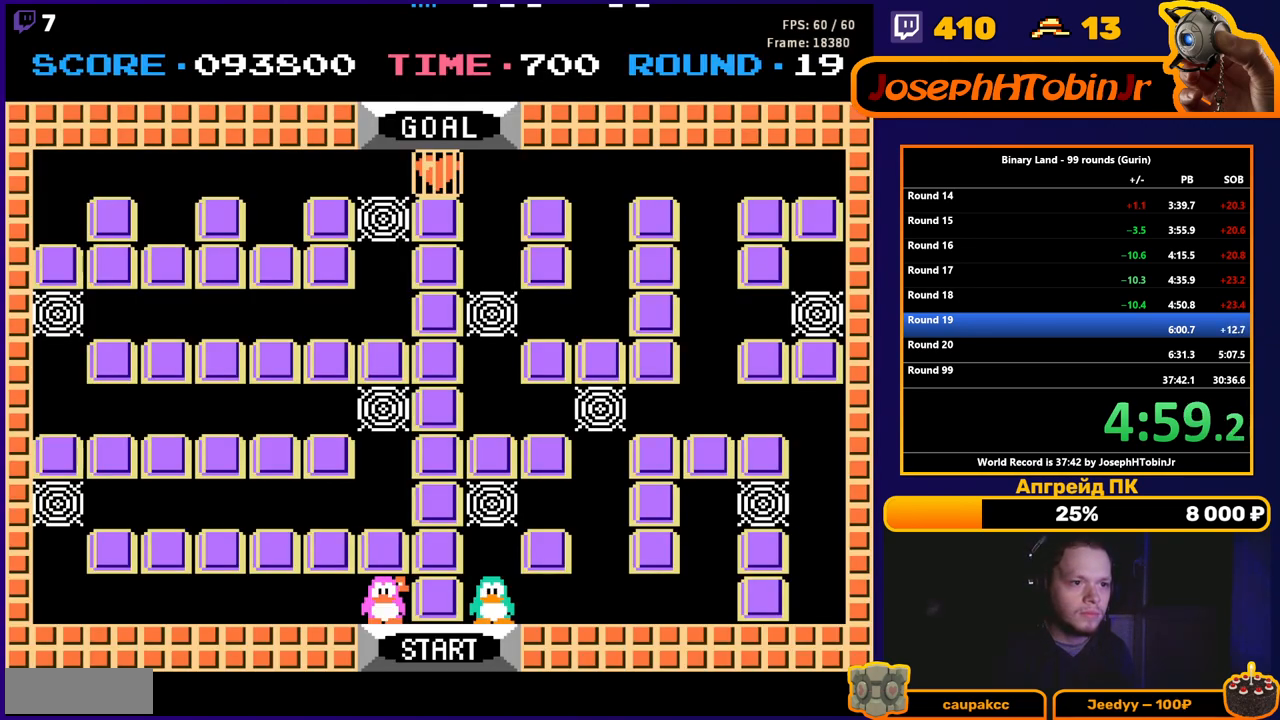
{"buttons": ["DPAD_UP"], "events": [[333, "A", "down"], [383, "A", "up"]]}
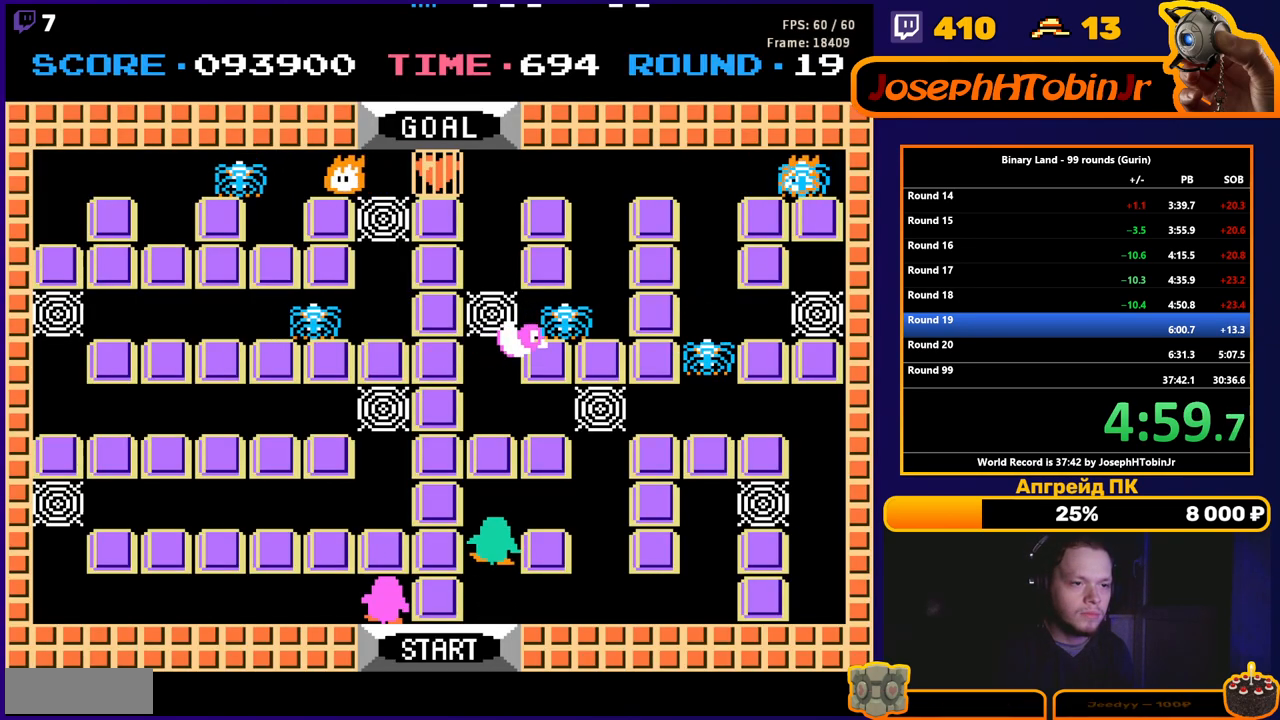
{"buttons": ["DPAD_RIGHT"], "events": [[150, "DPAD_RIGHT", "down"], [183, "DPAD_UP", "up"]]}
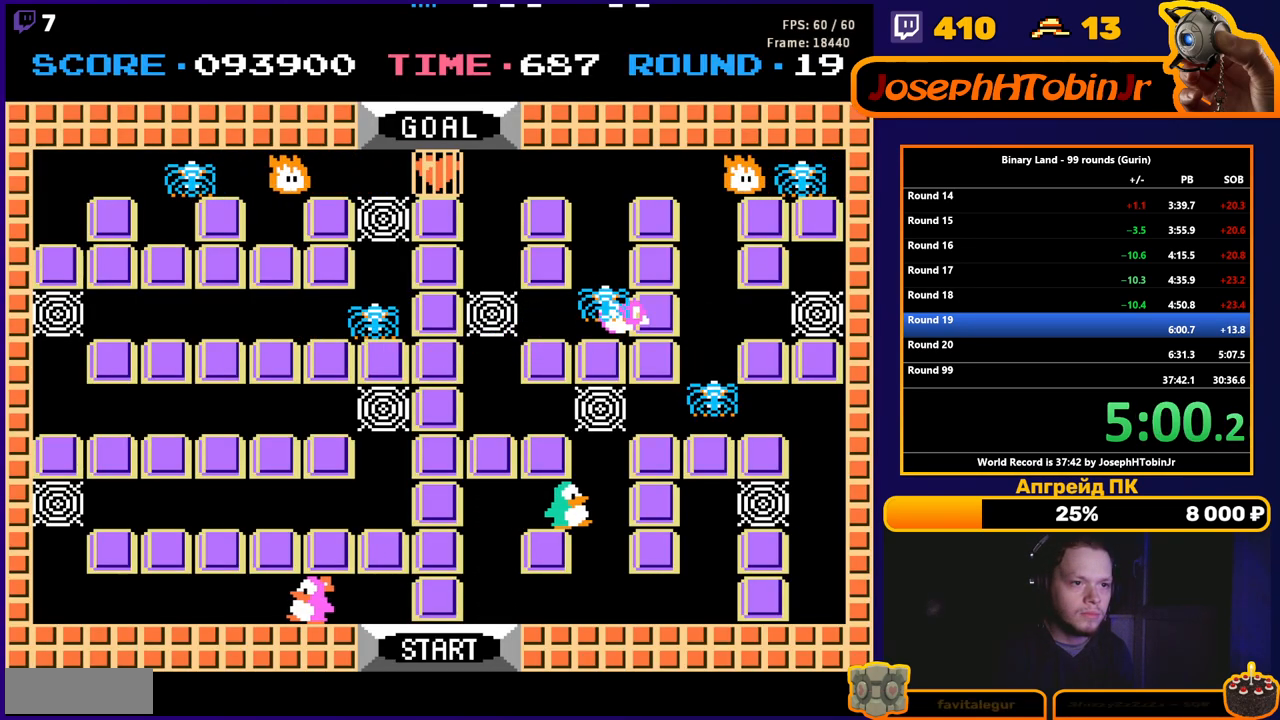
{"buttons": [], "events": [[117, "DPAD_RIGHT", "up"], [117, "DPAD_UP", "down"], [200, "A", "down"], [217, "A", "up"], [383, "DPAD_UP", "up"]]}
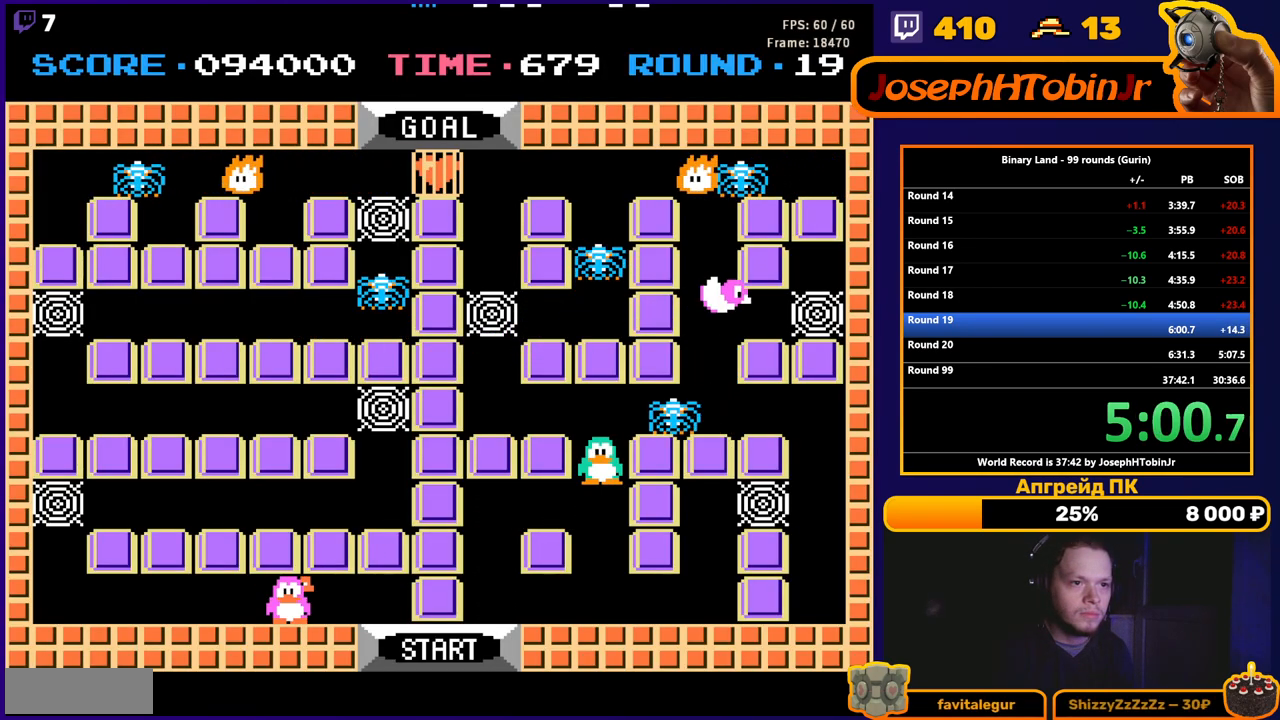
{"buttons": ["A"], "events": [[150, "A", "down"], [233, "A", "up"], [317, "A", "down"], [367, "A", "up"], [433, "A", "down"]]}
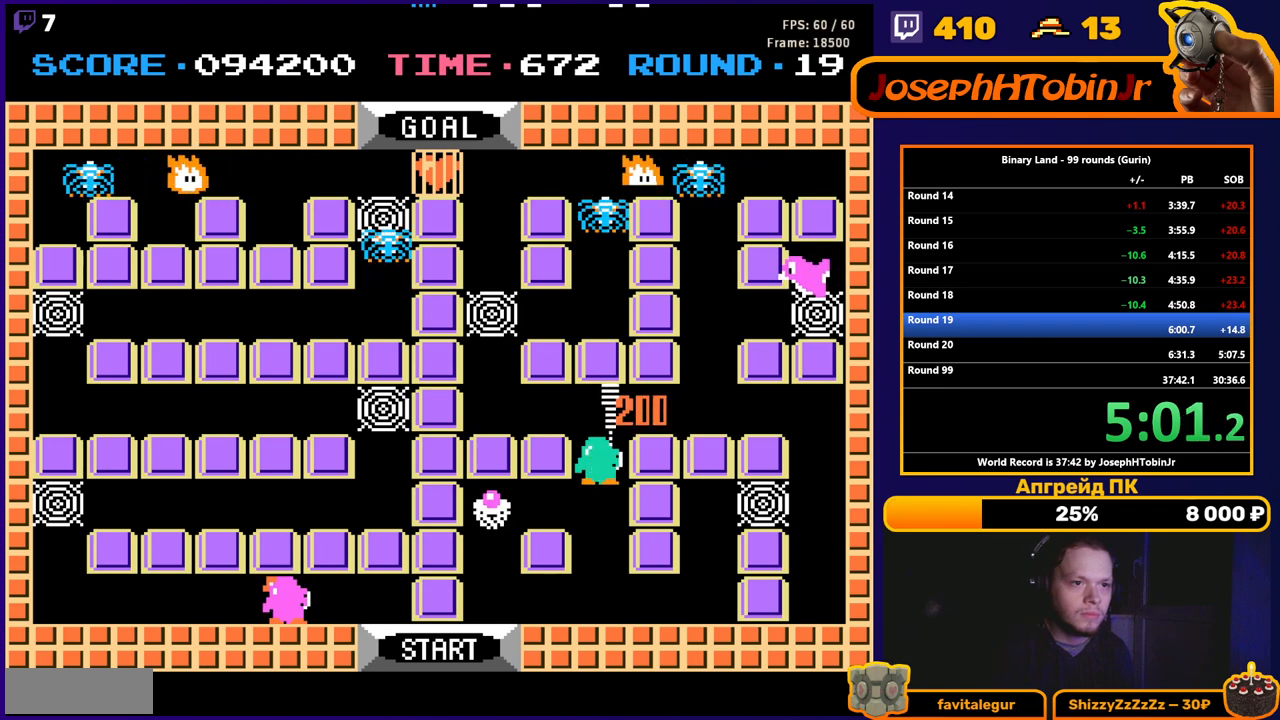
{"buttons": ["DPAD_LEFT"], "events": [[50, "A", "up"], [100, "DPAD_UP", "down"], [367, "DPAD_LEFT", "down"], [383, "DPAD_UP", "up"]]}
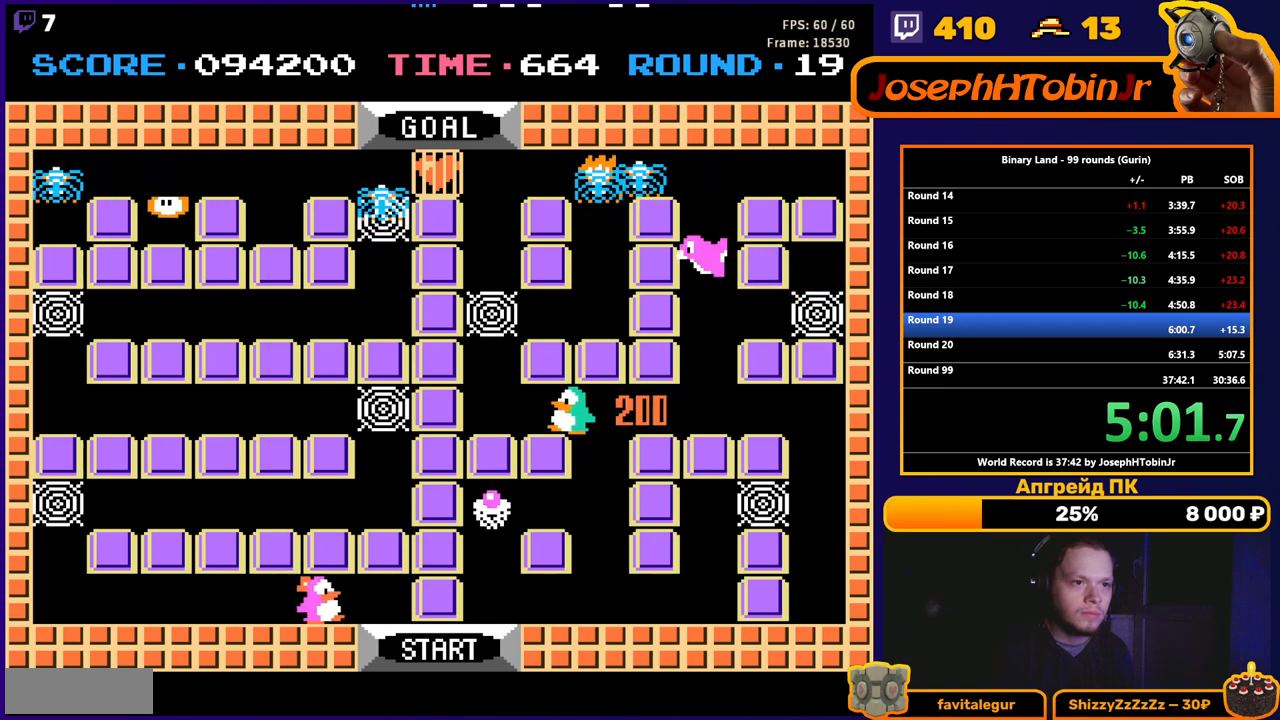
{"buttons": [], "events": [[367, "DPAD_UP", "down"], [383, "DPAD_LEFT", "up"], [433, "A", "down"], [500, "A", "up"], [500, "DPAD_UP", "up"]]}
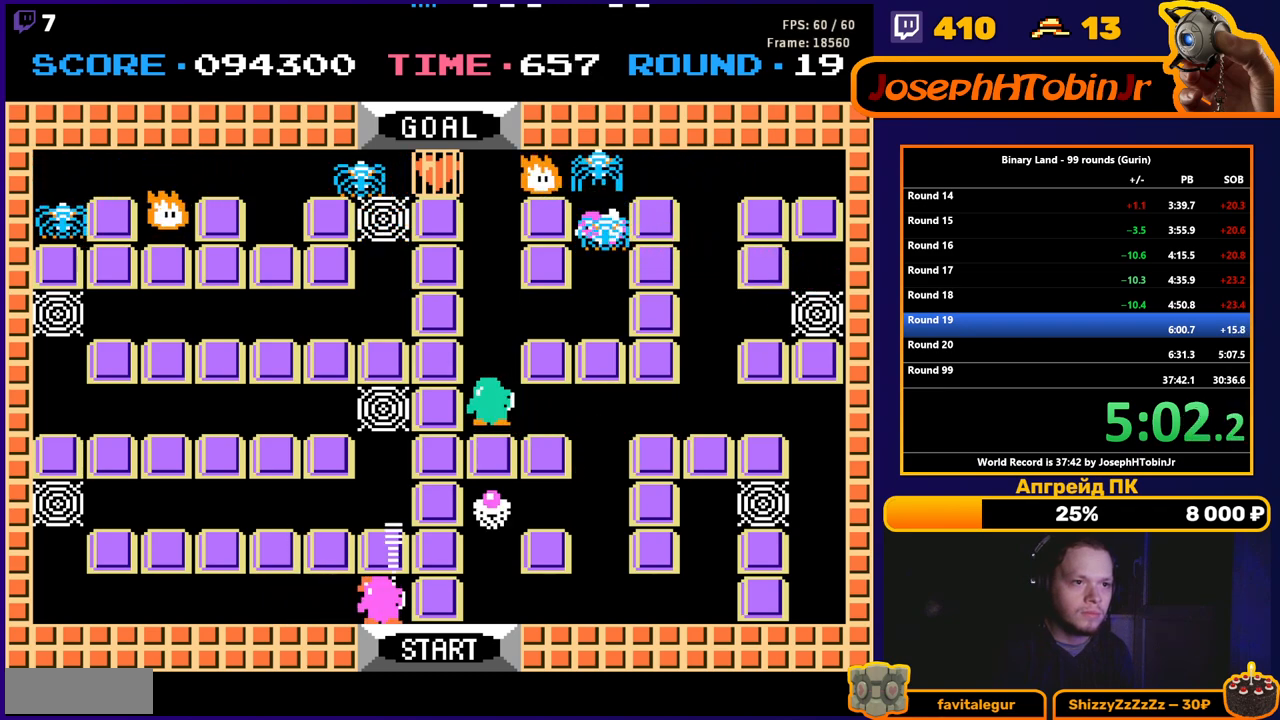
{"buttons": ["DPAD_RIGHT"], "events": [[67, "DPAD_DOWN", "down"], [133, "DPAD_DOWN", "up"], [133, "DPAD_RIGHT", "down"]]}
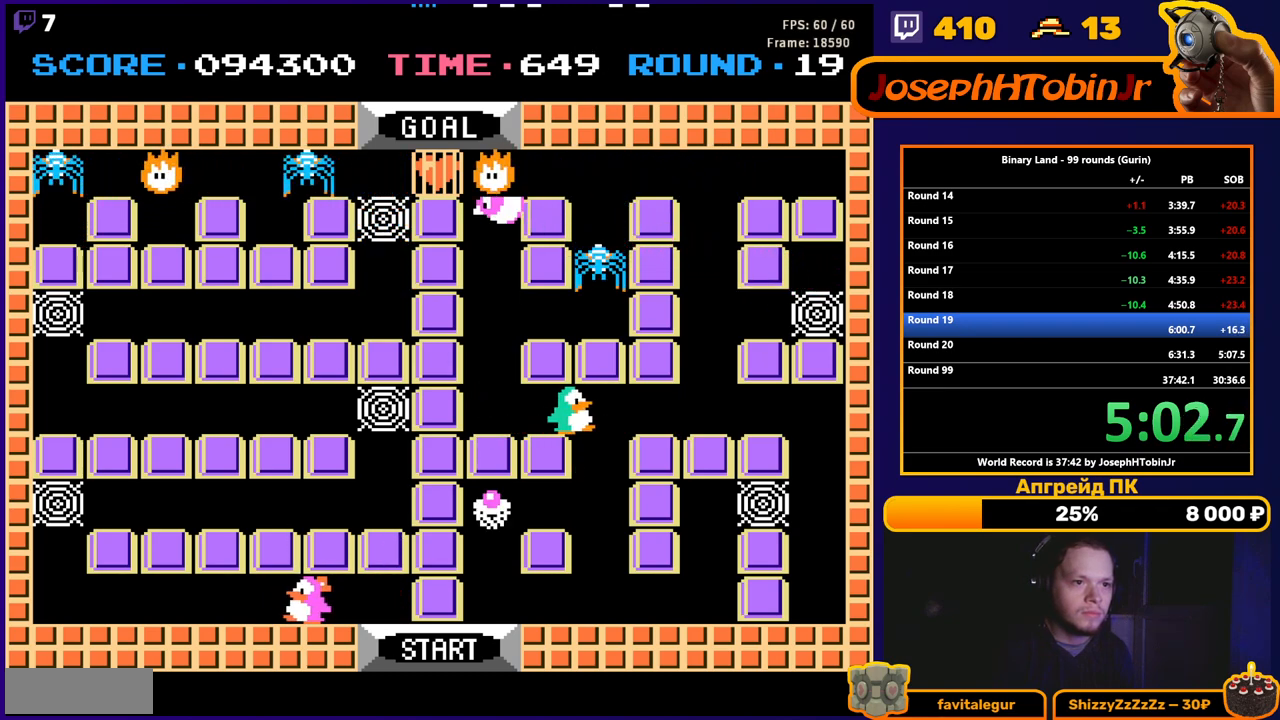
{"buttons": ["DPAD_DOWN"], "events": [[100, "DPAD_DOWN", "down"], [100, "DPAD_RIGHT", "up"]]}
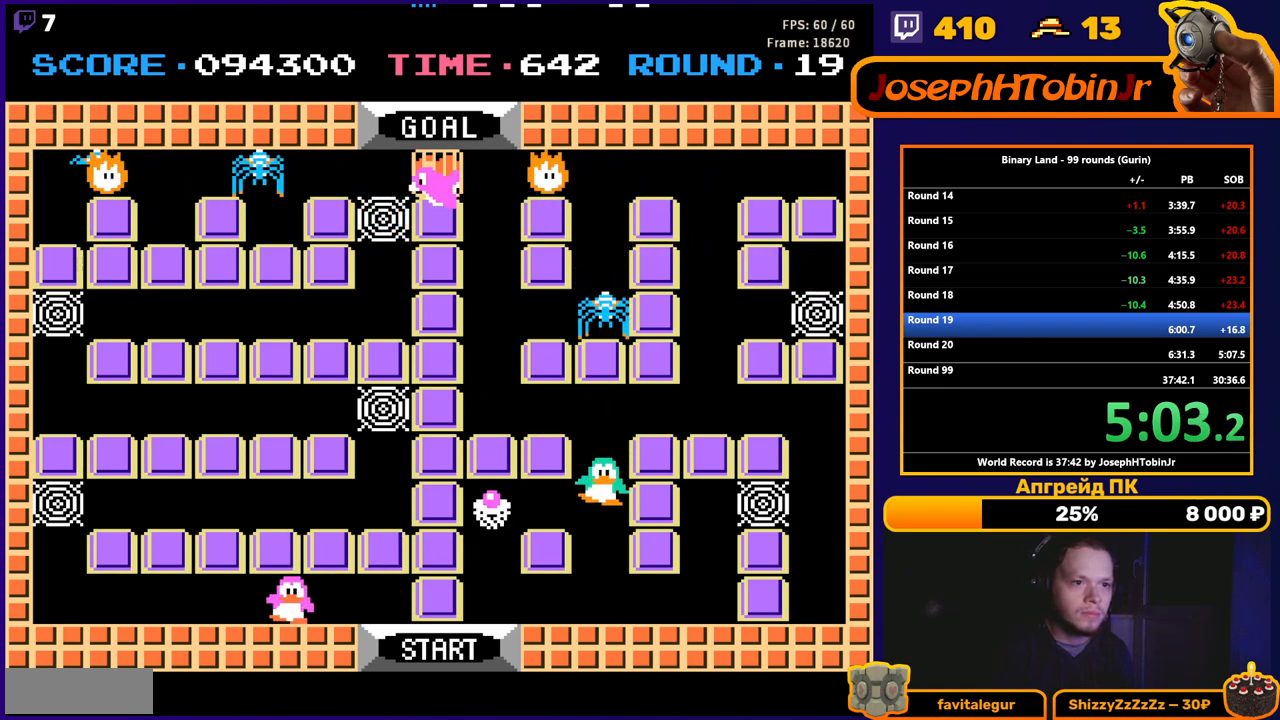
{"buttons": ["DPAD_DOWN"], "events": [[50, "DPAD_RIGHT", "down"], [67, "DPAD_DOWN", "up"], [167, "DPAD_DOWN", "down"], [183, "DPAD_RIGHT", "up"]]}
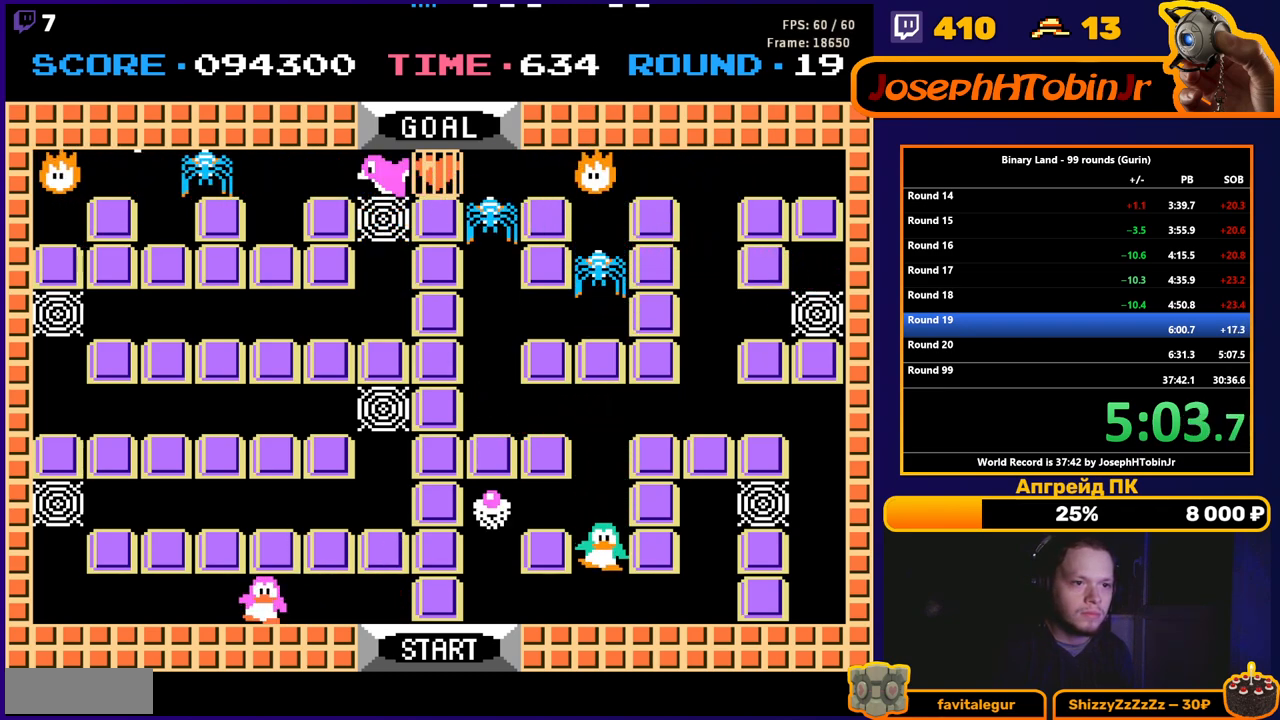
{"buttons": ["DPAD_RIGHT"], "events": [[233, "DPAD_DOWN", "up"], [233, "DPAD_RIGHT", "down"]]}
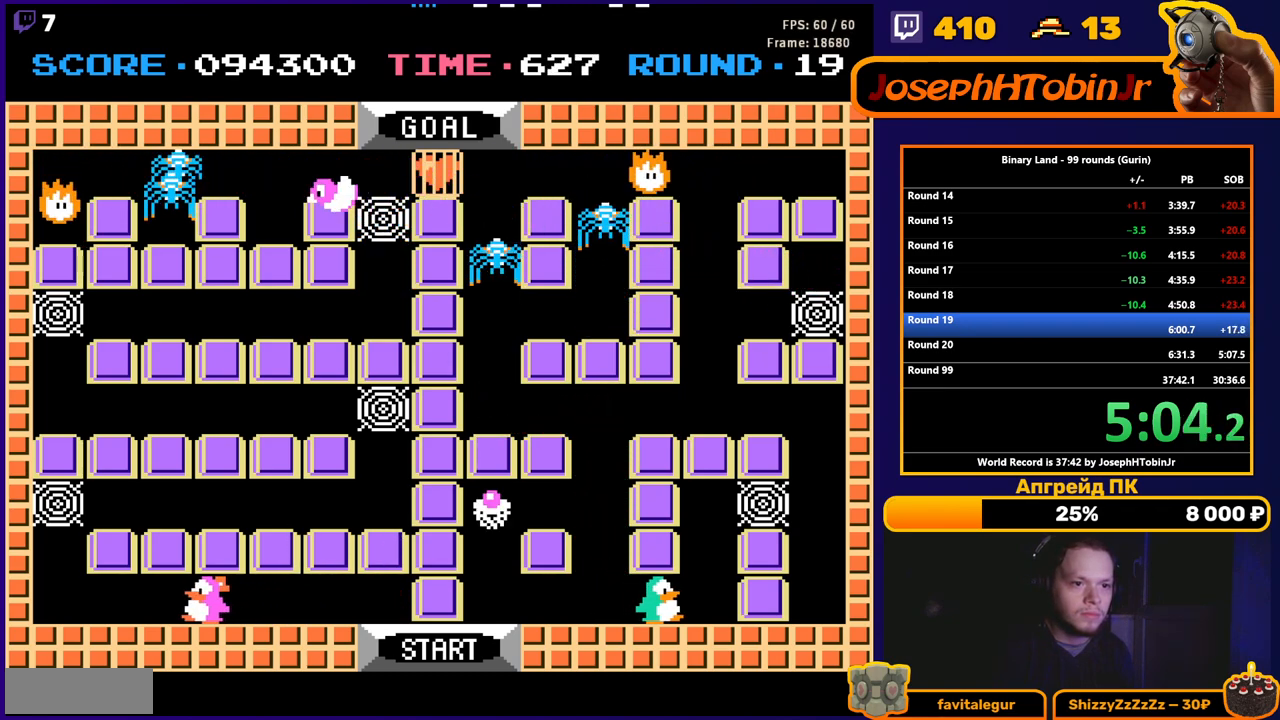
{"buttons": ["DPAD_RIGHT"], "events": []}
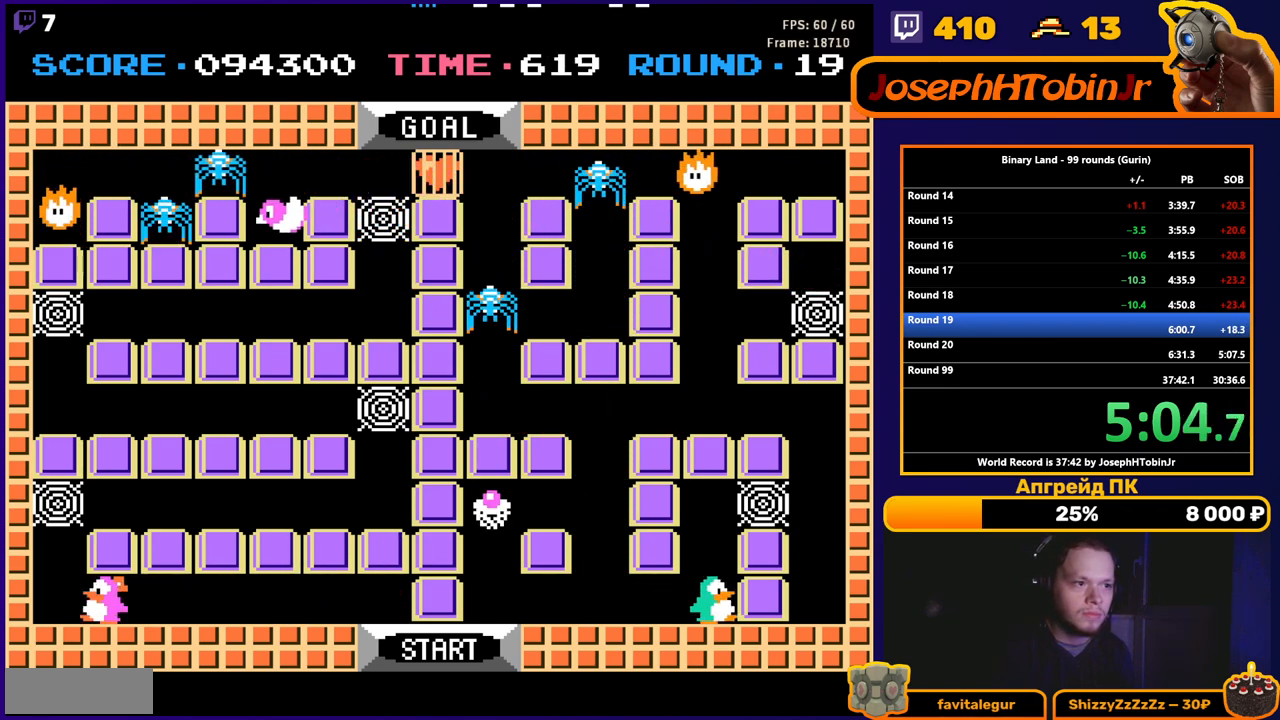
{"buttons": ["DPAD_UP"], "events": [[233, "DPAD_RIGHT", "up"], [233, "DPAD_UP", "down"], [317, "A", "down"], [400, "A", "up"]]}
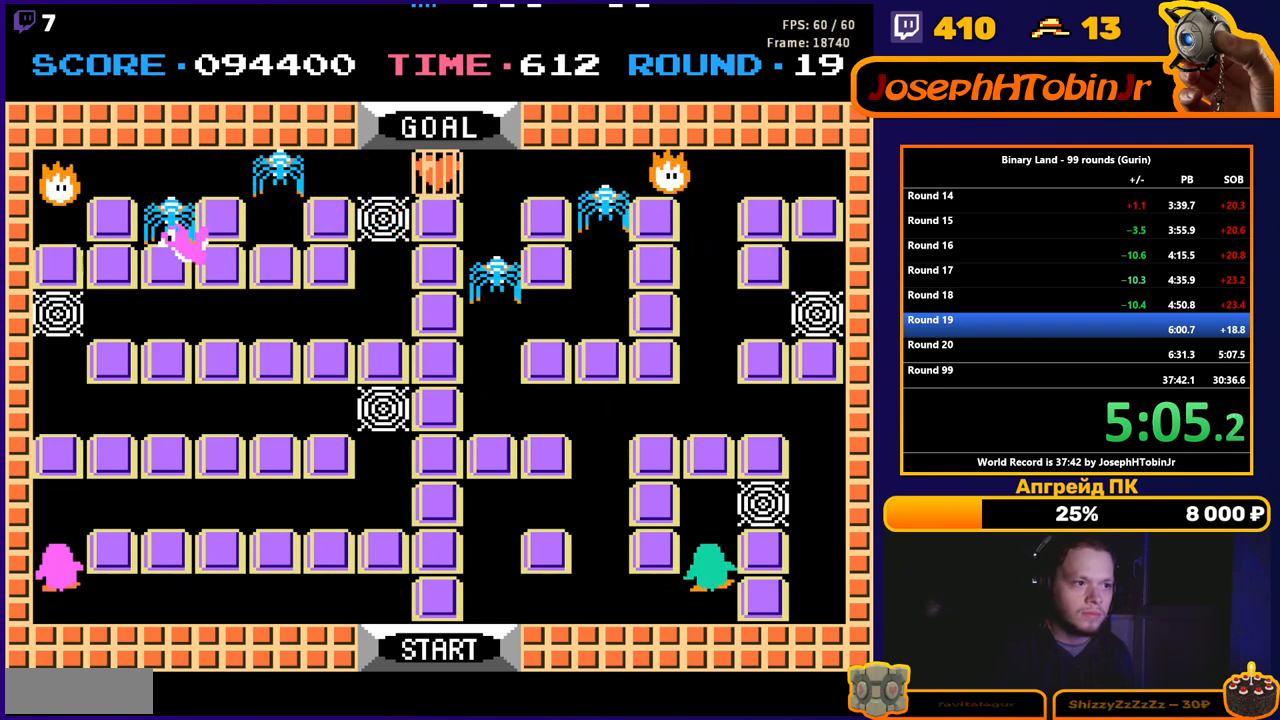
{"buttons": ["DPAD_LEFT"], "events": [[317, "DPAD_RIGHT", "down"], [317, "DPAD_UP", "up"], [350, "A", "down"], [400, "DPAD_RIGHT", "up"], [417, "A", "up"], [467, "DPAD_LEFT", "down"]]}
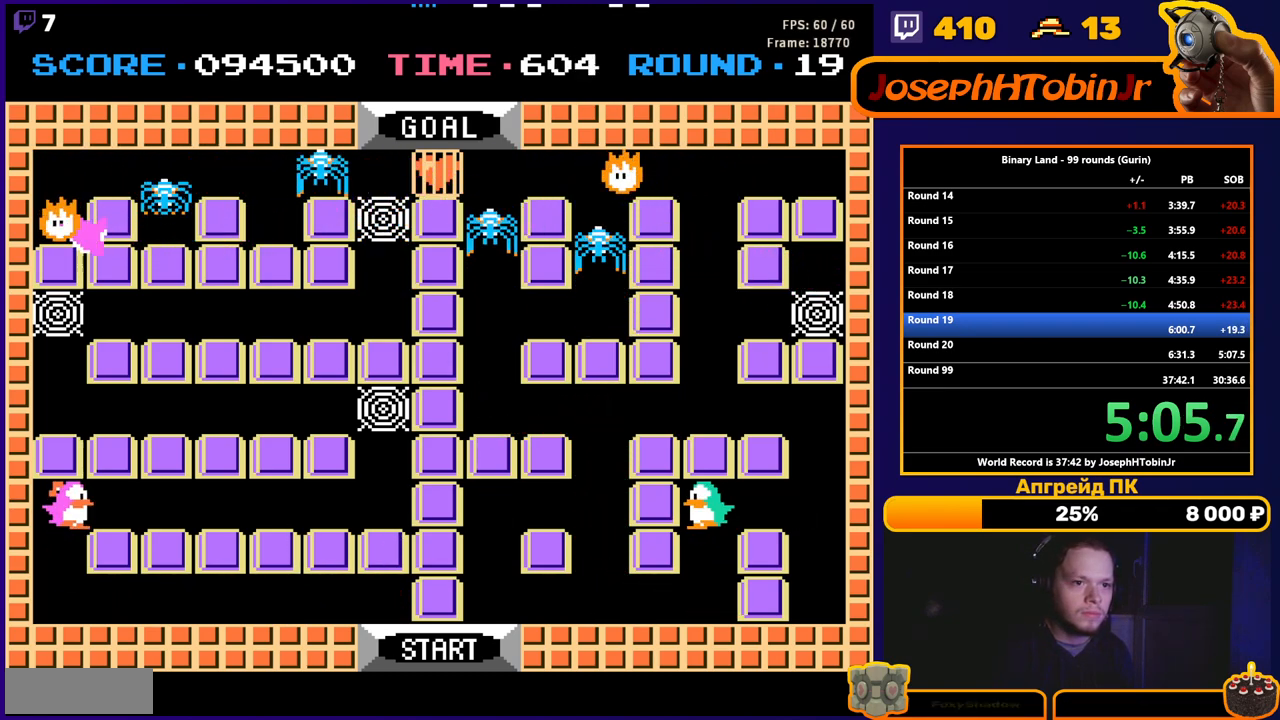
{"buttons": ["DPAD_LEFT"], "events": []}